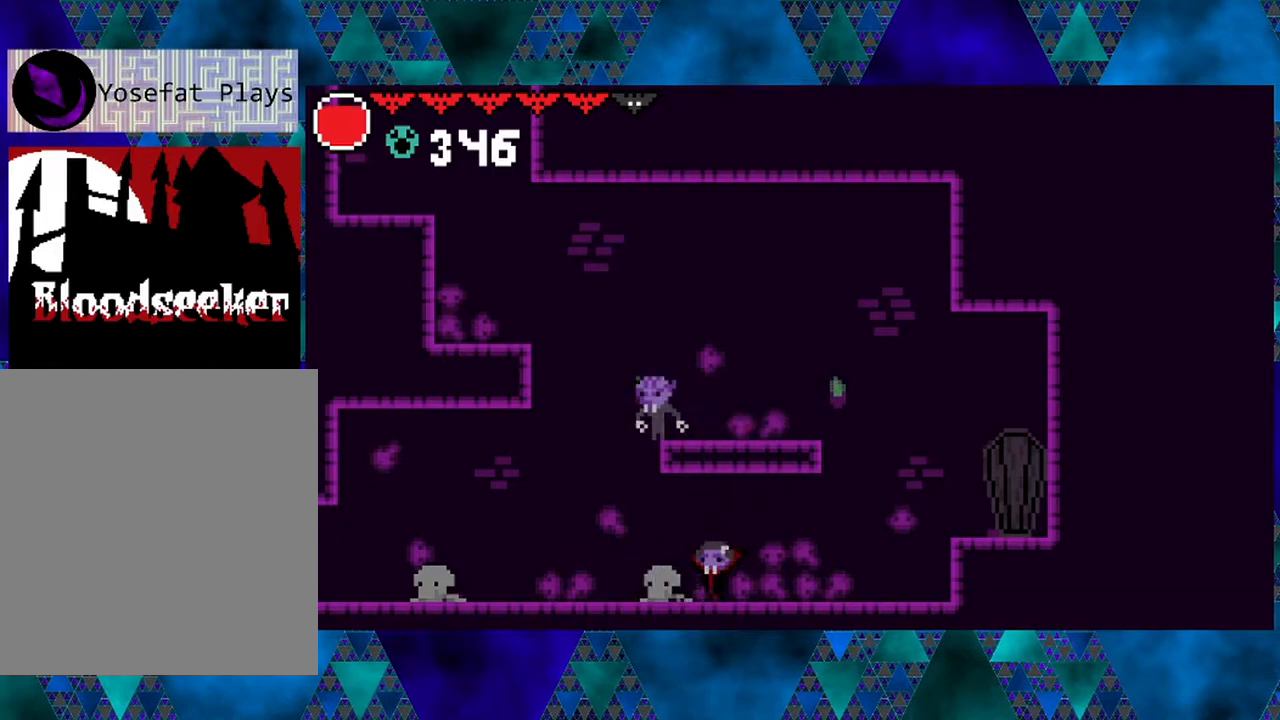
Gameplay with a controller (Nintendo layout); each line is a JSON object with the inputs held at the frame after it. "events" lists button and stick changes between this image and that frame as [ms after this image, input, new state], when the widget could be followed in between. Not read: L3 R3.
{"buttons": [], "left_stick": "center", "right_stick": "center", "events": [[117, "DPAD_UP", "down"], [150, "B", "down"], [217, "DPAD_LEFT", "up"], [217, "Y", "down"], [383, "Y", "up"], [400, "B", "up"], [500, "DPAD_UP", "up"]]}
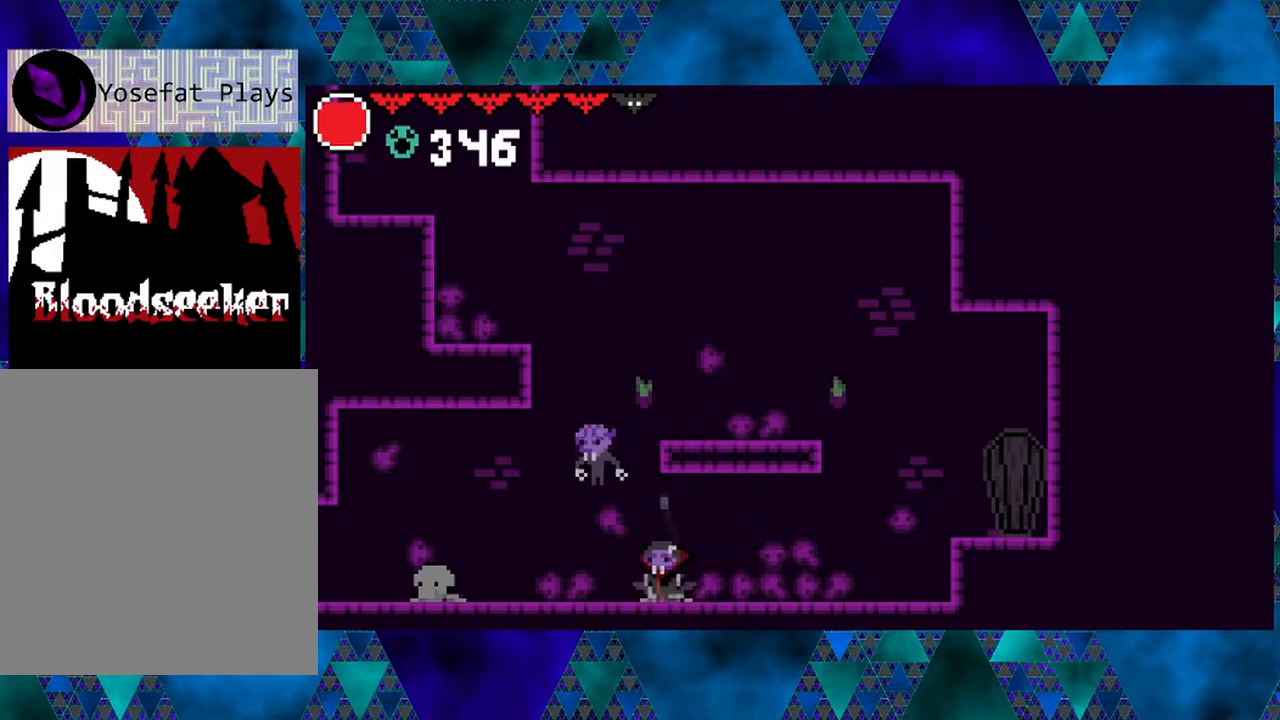
{"buttons": [], "left_stick": "center", "right_stick": "center", "events": [[317, "Y", "down"], [500, "Y", "up"]]}
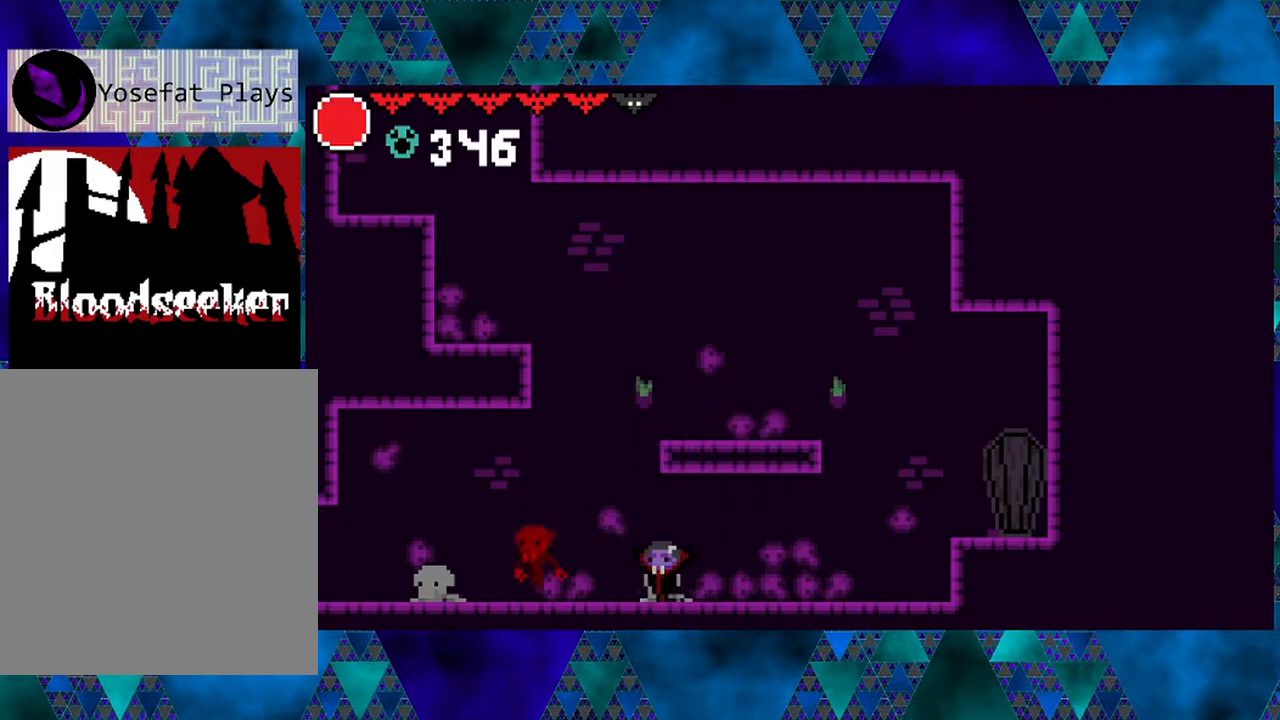
{"buttons": ["Y"], "left_stick": "center", "right_stick": "center", "events": [[300, "DPAD_LEFT", "down"], [383, "Y", "down"], [450, "DPAD_LEFT", "up"]]}
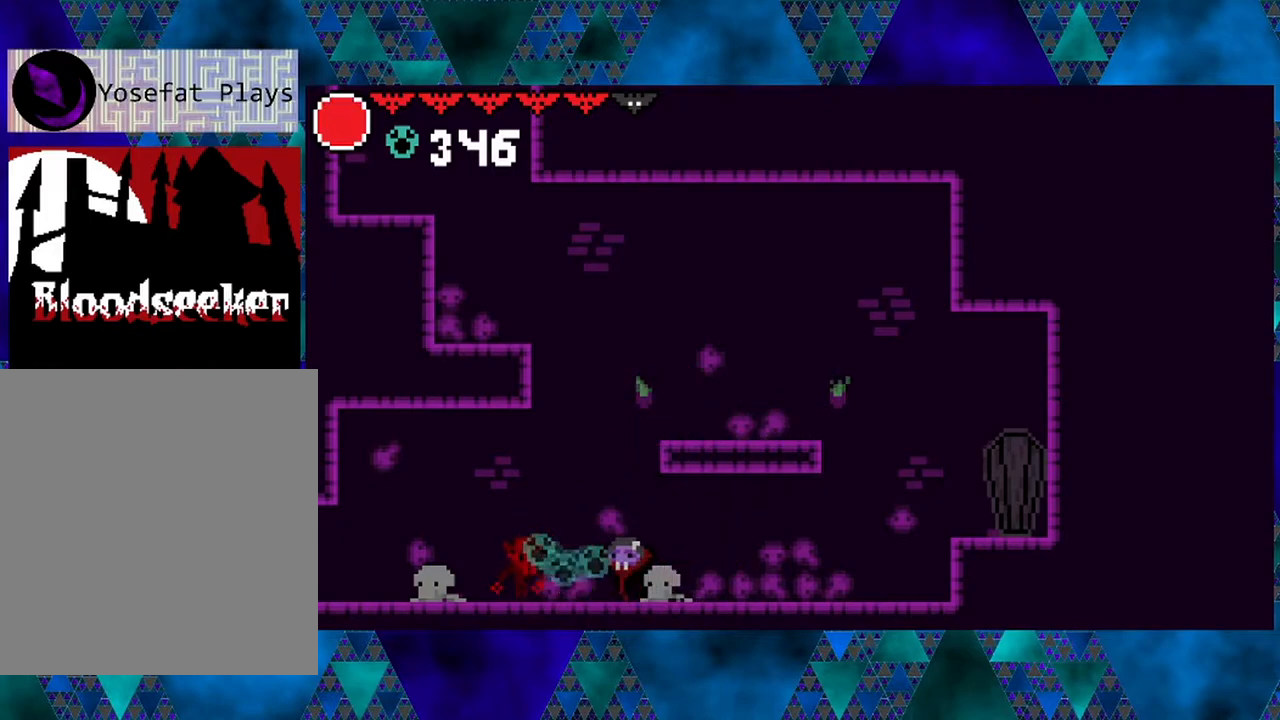
{"buttons": ["DPAD_RIGHT"], "left_stick": "center", "right_stick": "center", "events": [[50, "Y", "up"], [167, "DPAD_RIGHT", "down"]]}
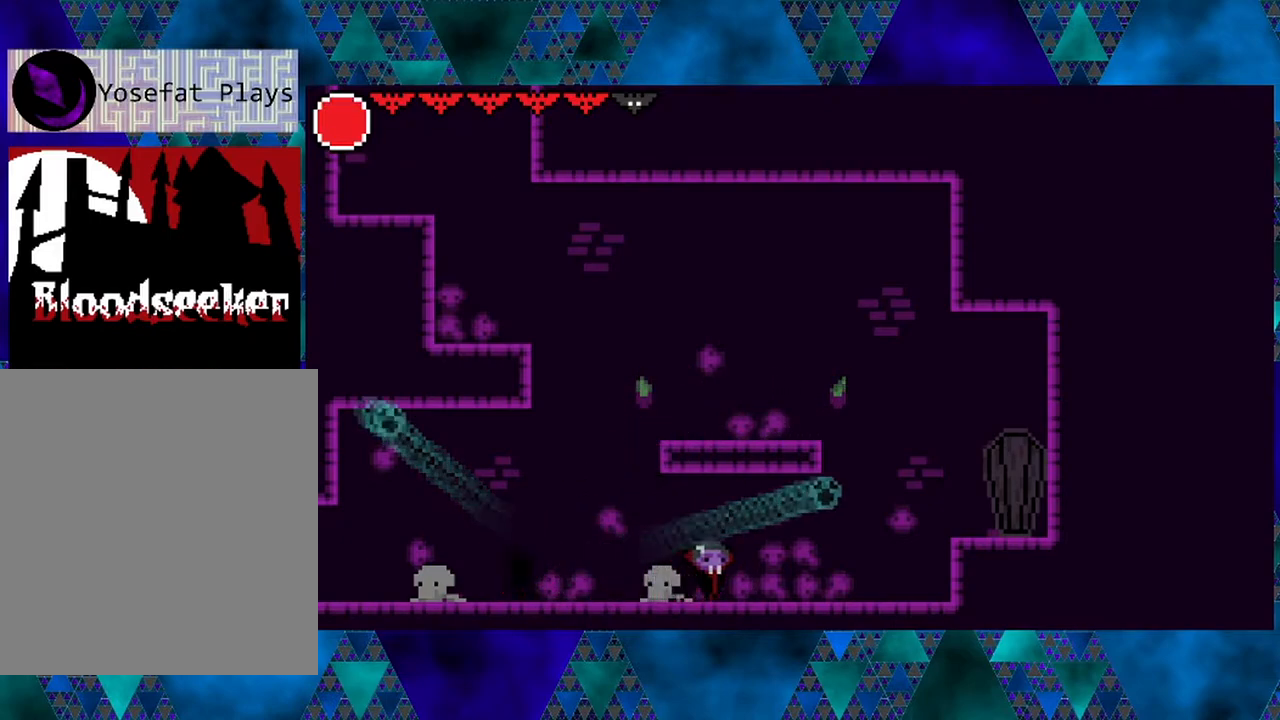
{"buttons": ["DPAD_RIGHT"], "left_stick": "center", "right_stick": "center", "events": []}
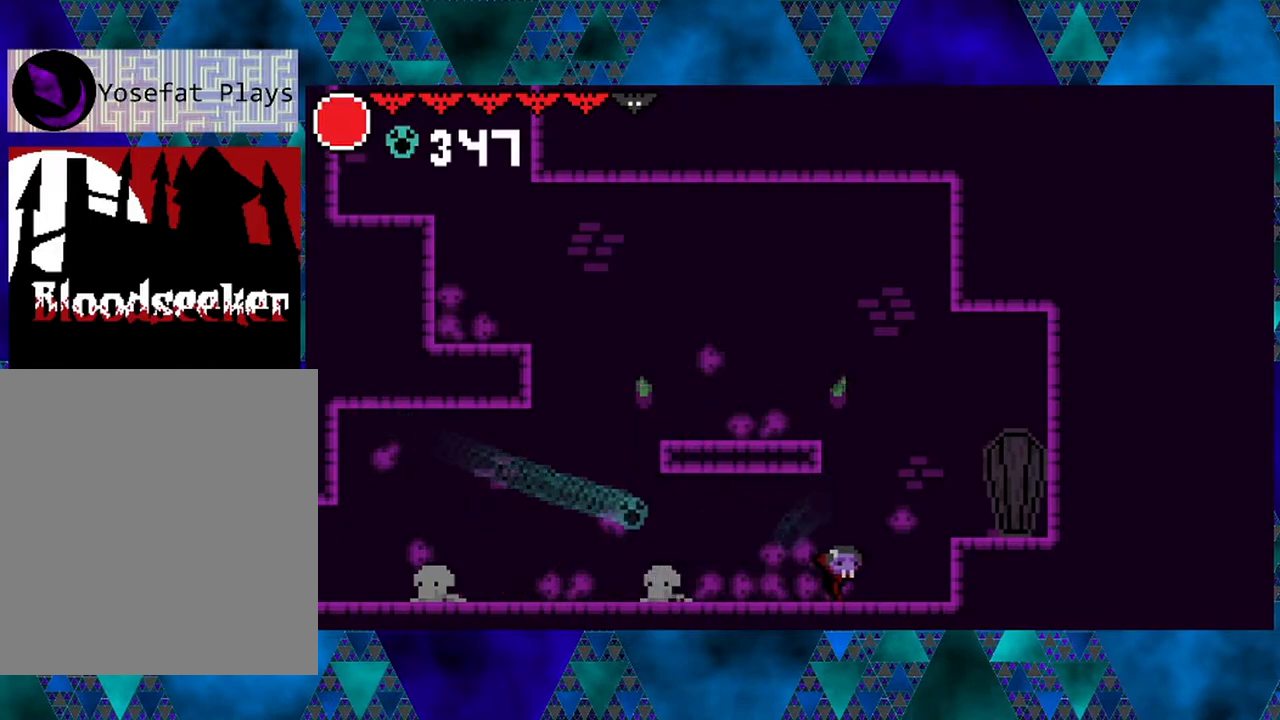
{"buttons": ["B", "Y", "DPAD_RIGHT"], "left_stick": "center", "right_stick": "center", "events": [[317, "B", "down"], [450, "Y", "down"]]}
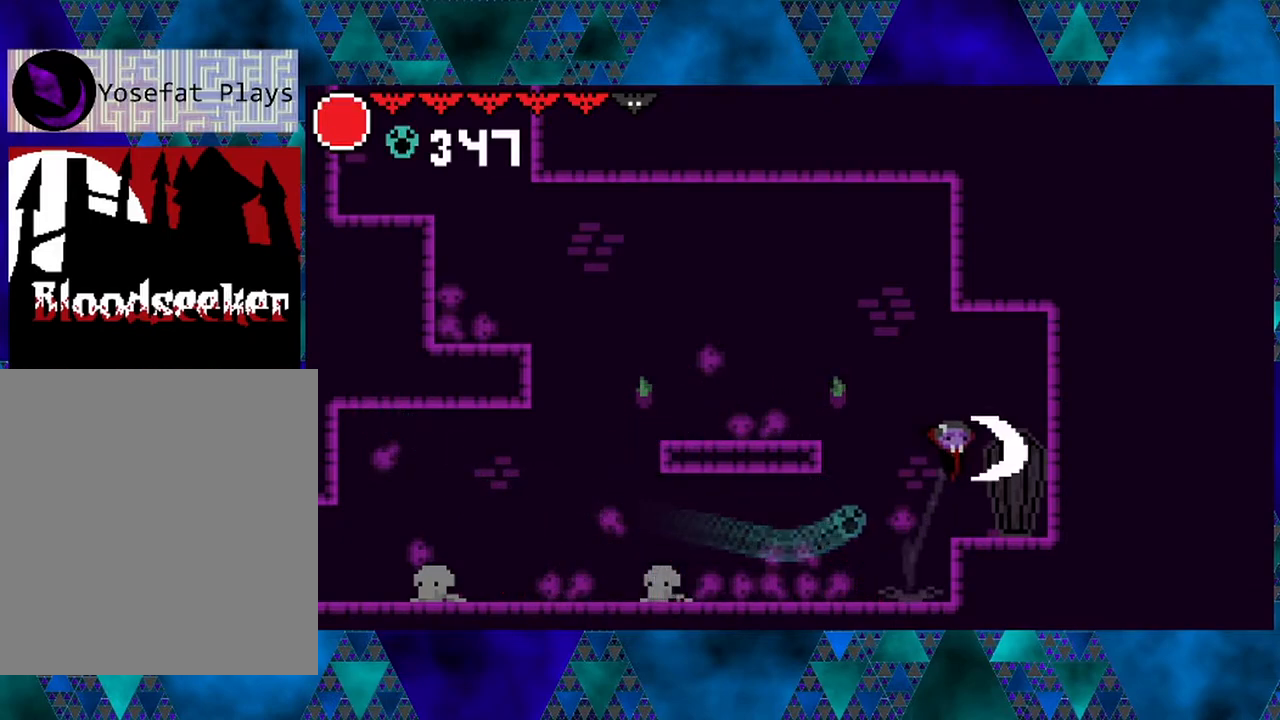
{"buttons": [], "left_stick": "center", "right_stick": "center", "events": [[33, "DPAD_RIGHT", "up"], [133, "DPAD_LEFT", "down"], [250, "Y", "up"], [267, "B", "up"], [433, "DPAD_LEFT", "up"]]}
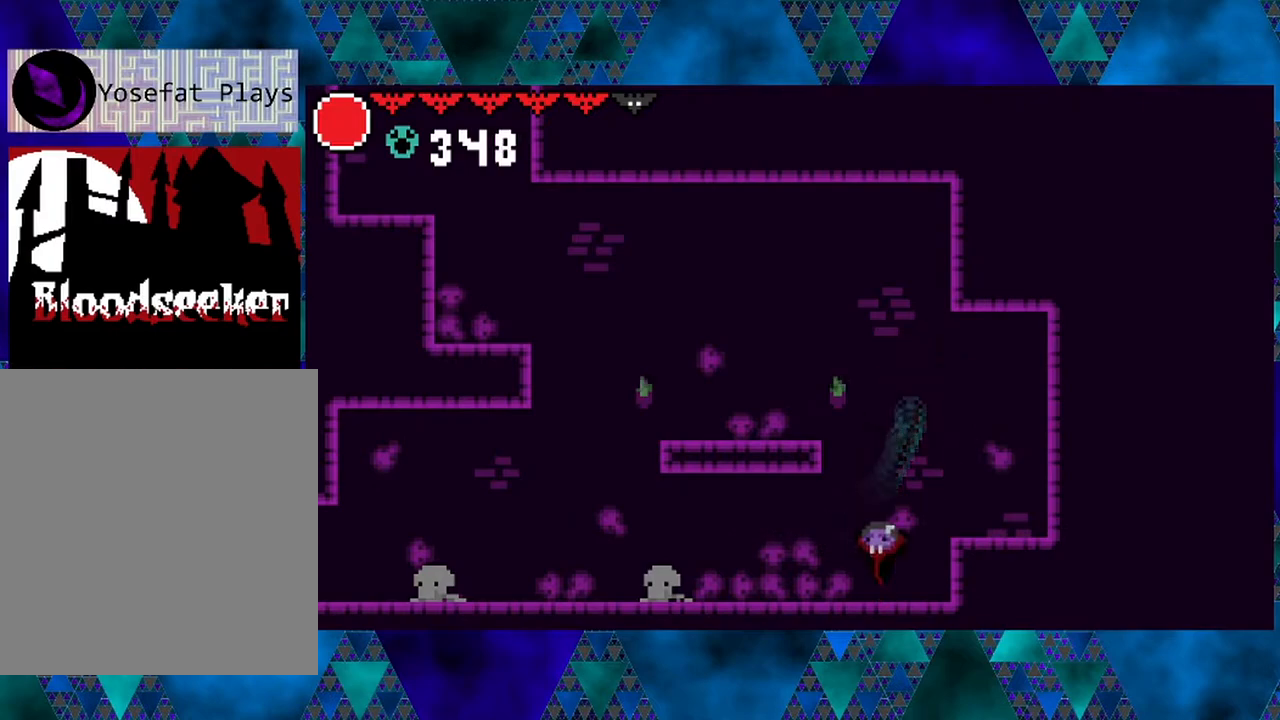
{"buttons": ["B", "DPAD_LEFT"], "left_stick": "center", "right_stick": "center", "events": [[217, "B", "down"], [217, "DPAD_LEFT", "down"]]}
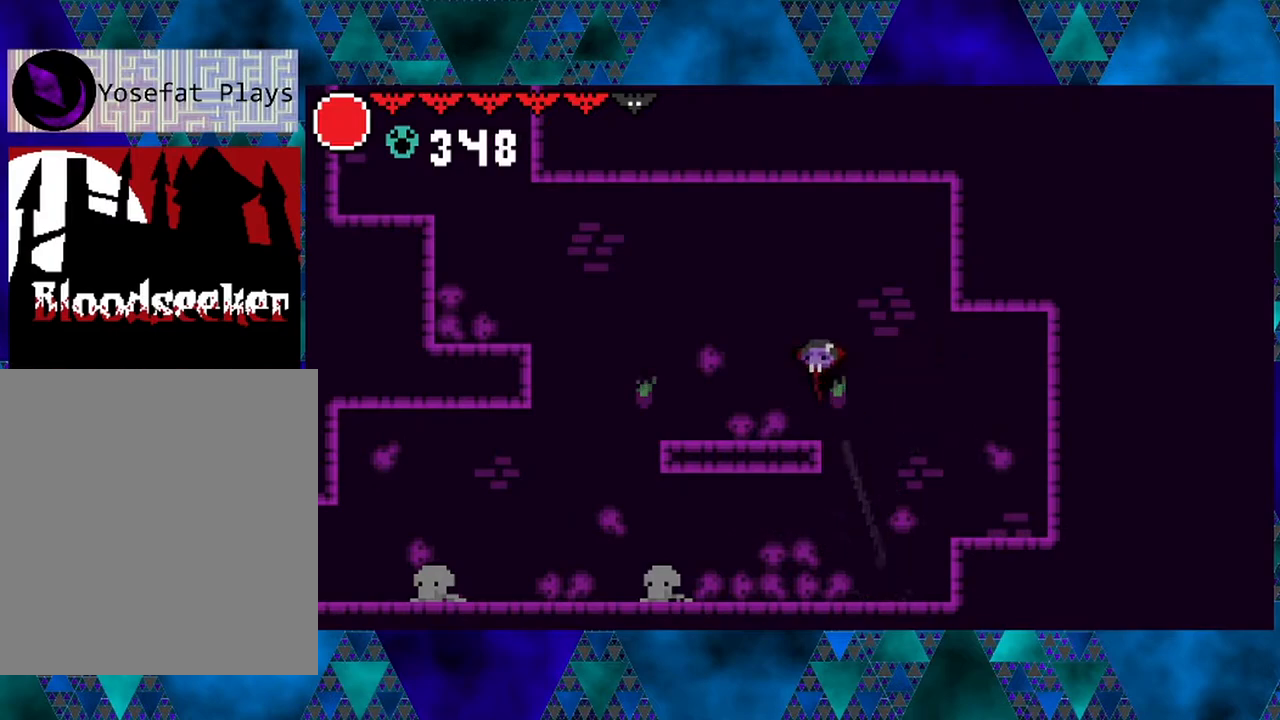
{"buttons": ["B", "DPAD_LEFT"], "left_stick": "center", "right_stick": "center", "events": [[167, "B", "up"], [450, "B", "down"]]}
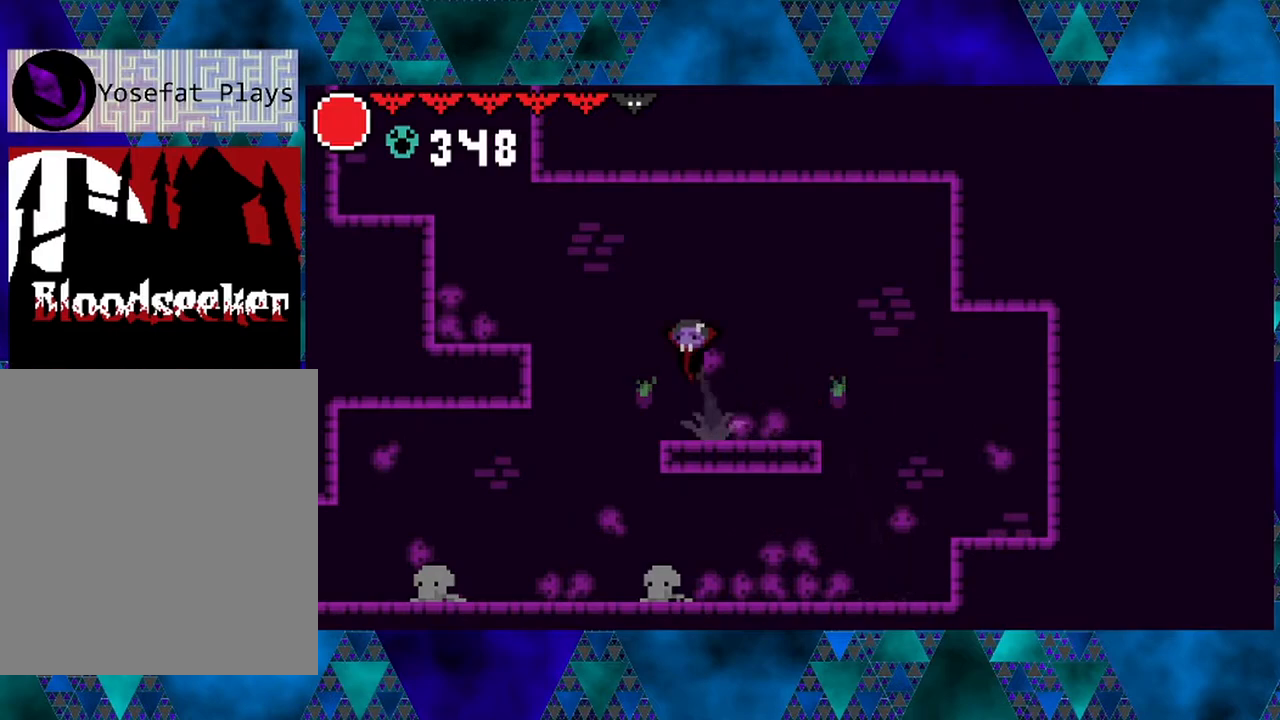
{"buttons": ["B", "R2", "DPAD_LEFT"], "left_stick": "center", "right_stick": "center", "events": [[300, "R2", "down"]]}
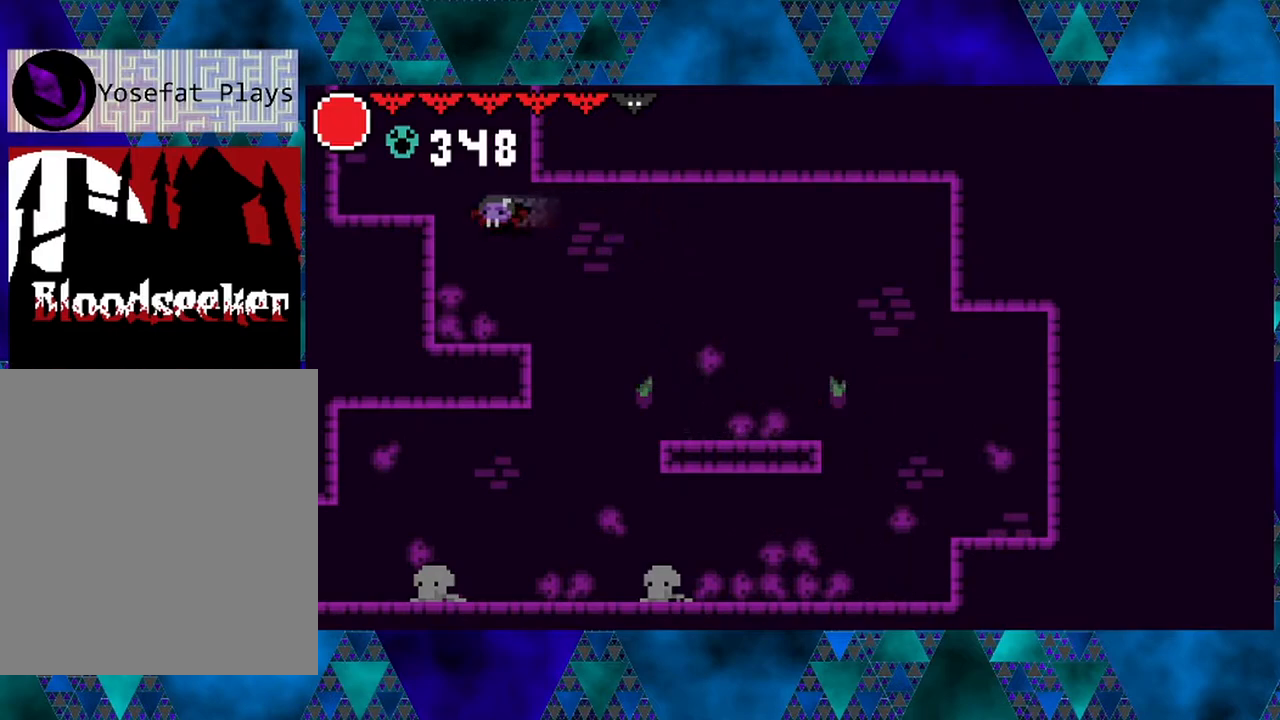
{"buttons": [], "left_stick": "center", "right_stick": "center", "events": [[117, "R2", "up"], [167, "B", "up"], [167, "DPAD_LEFT", "up"]]}
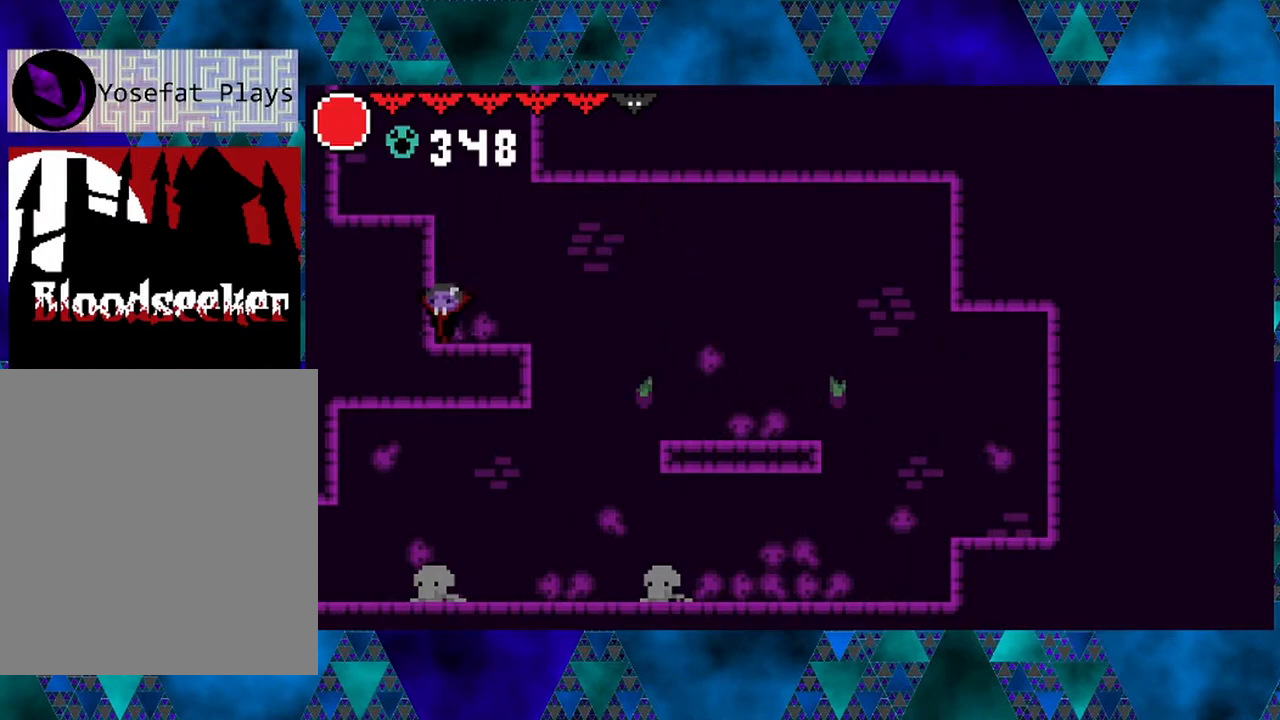
{"buttons": [], "left_stick": "center", "right_stick": "center", "events": [[50, "L1", "down"], [267, "L1", "up"]]}
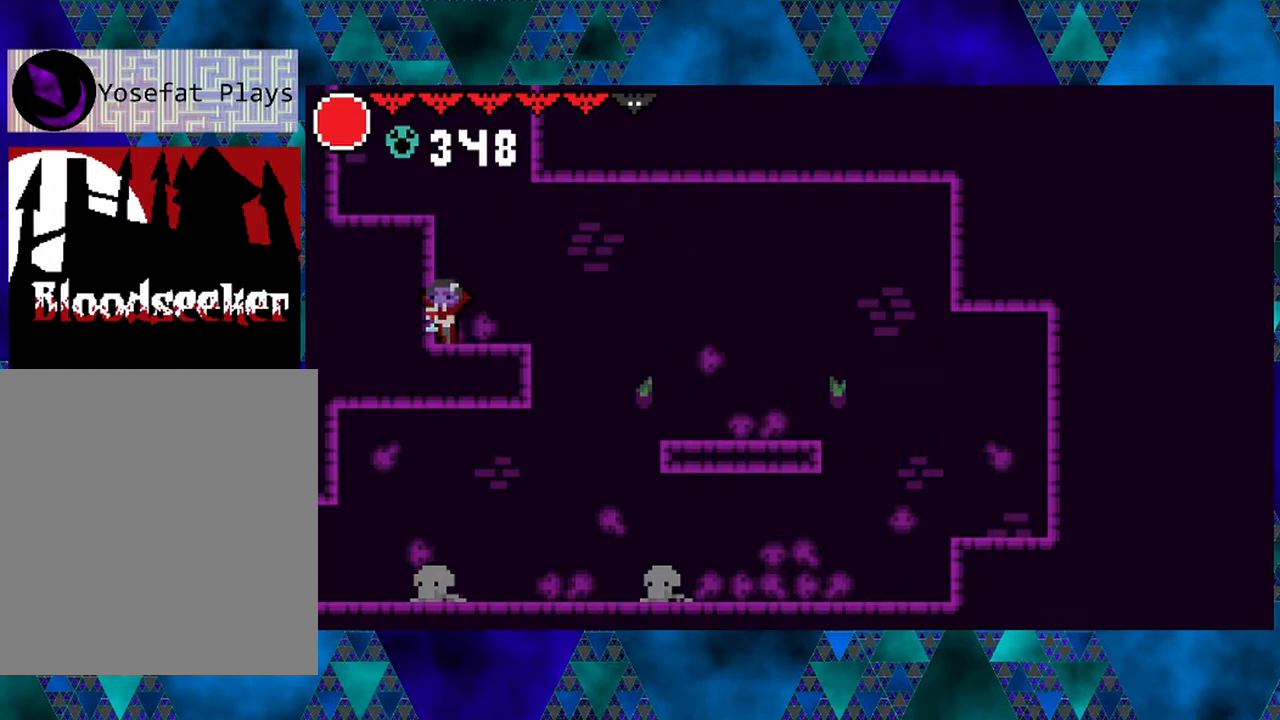
{"buttons": [], "left_stick": "center", "right_stick": "center", "events": []}
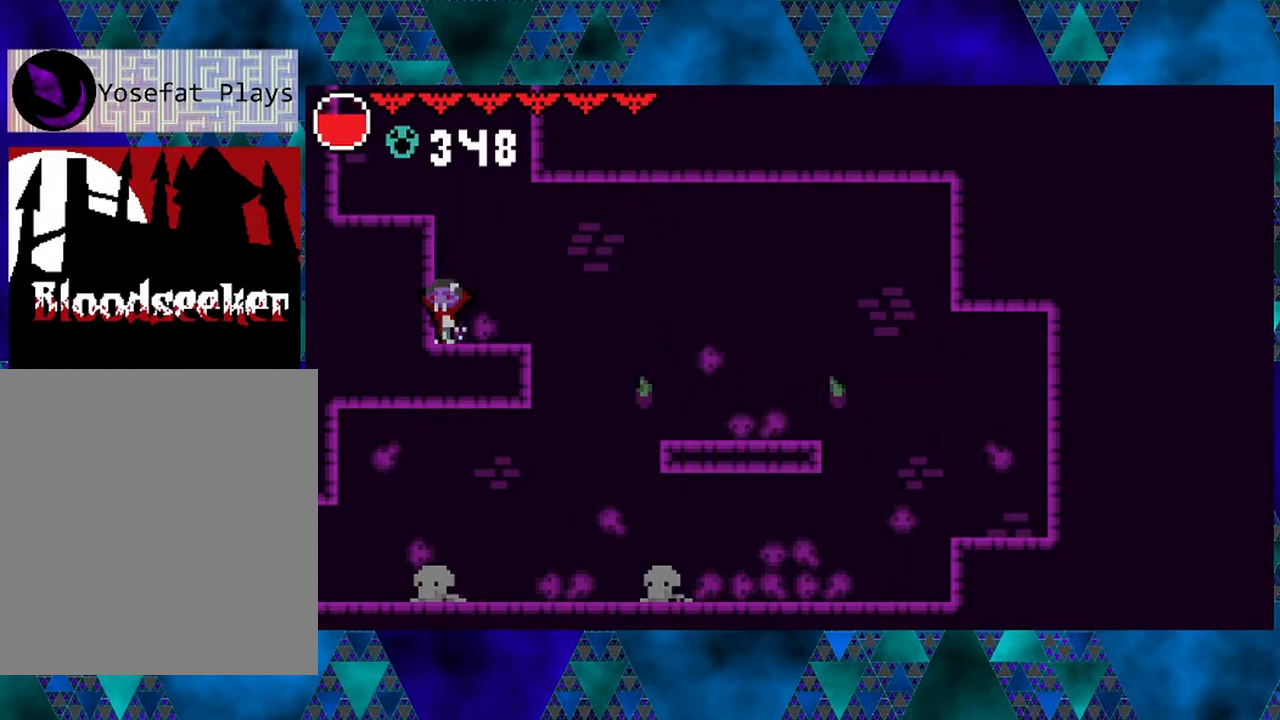
{"buttons": [], "left_stick": "center", "right_stick": "center", "events": [[150, "B", "down"], [500, "B", "up"]]}
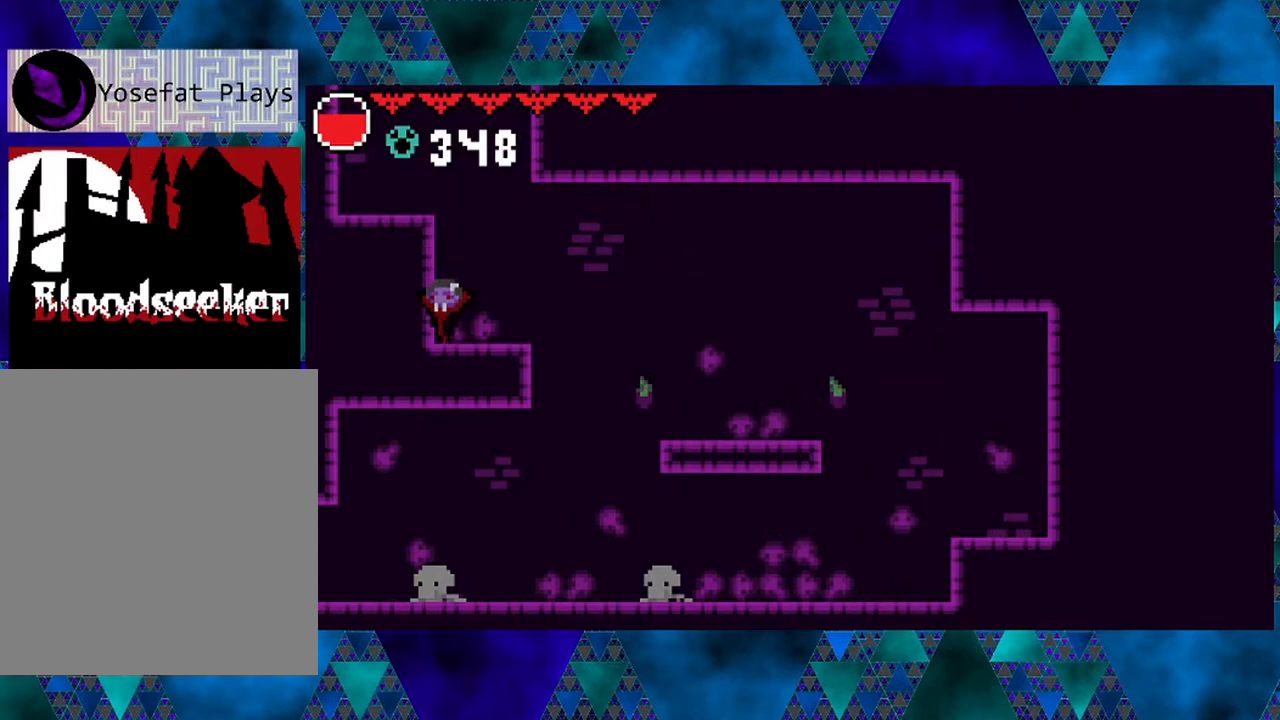
{"buttons": ["B"], "left_stick": "center", "right_stick": "center", "events": [[33, "B", "down"], [333, "DPAD_LEFT", "down"], [483, "DPAD_LEFT", "up"]]}
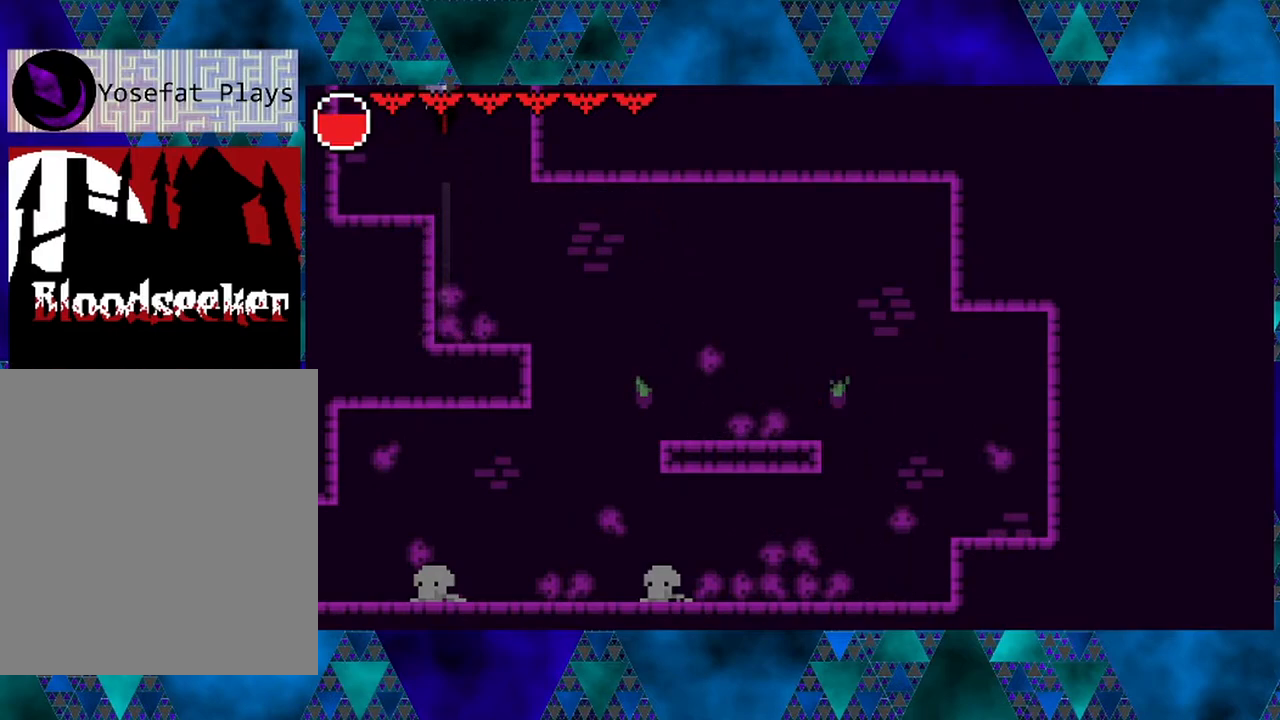
{"buttons": [], "left_stick": "center", "right_stick": "center", "events": [[33, "B", "up"]]}
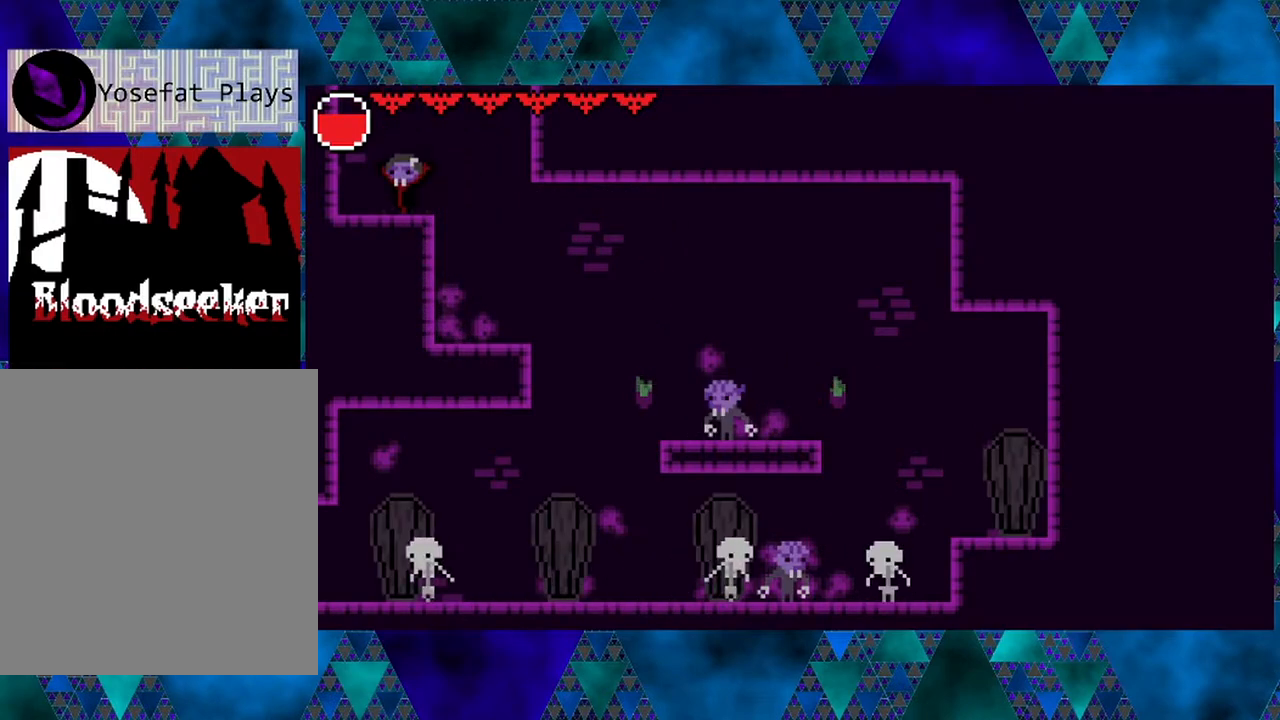
{"buttons": ["B"], "left_stick": "center", "right_stick": "center", "events": [[133, "B", "down"]]}
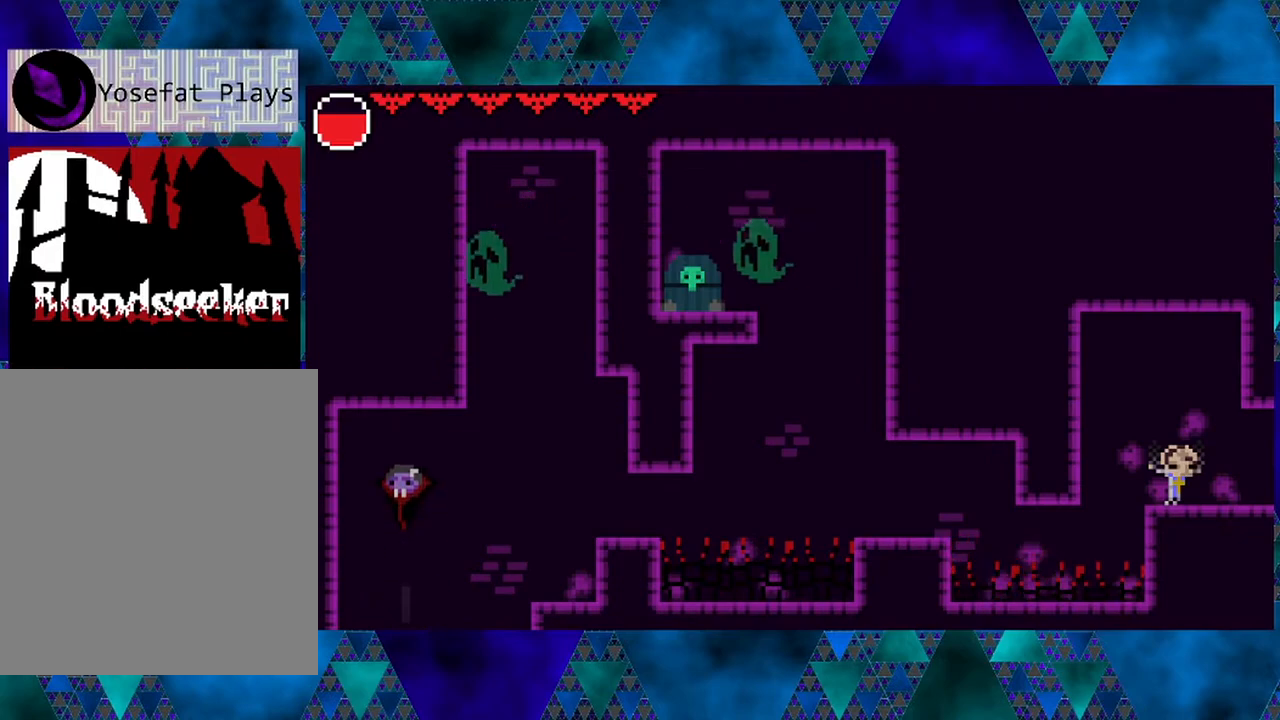
{"buttons": [], "left_stick": "center", "right_stick": "center", "events": [[250, "B", "up"]]}
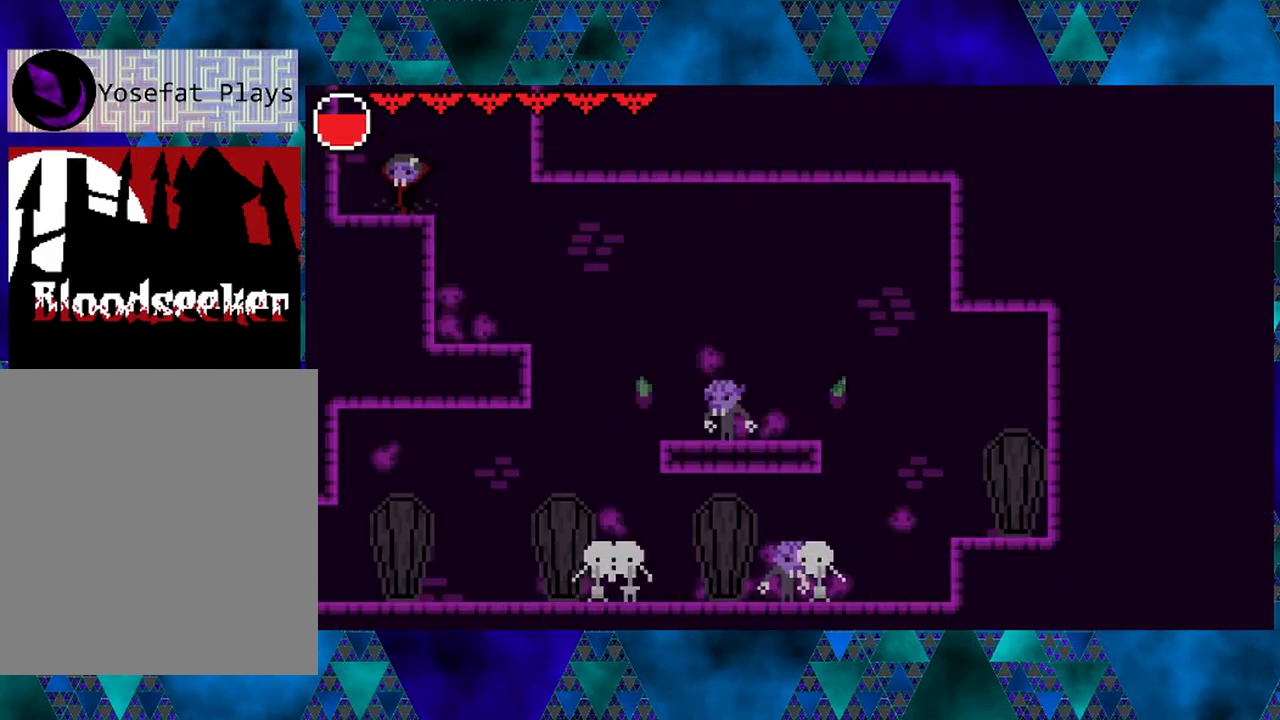
{"buttons": ["B", "DPAD_RIGHT"], "left_stick": "center", "right_stick": "center", "events": [[200, "B", "down"], [200, "DPAD_RIGHT", "down"]]}
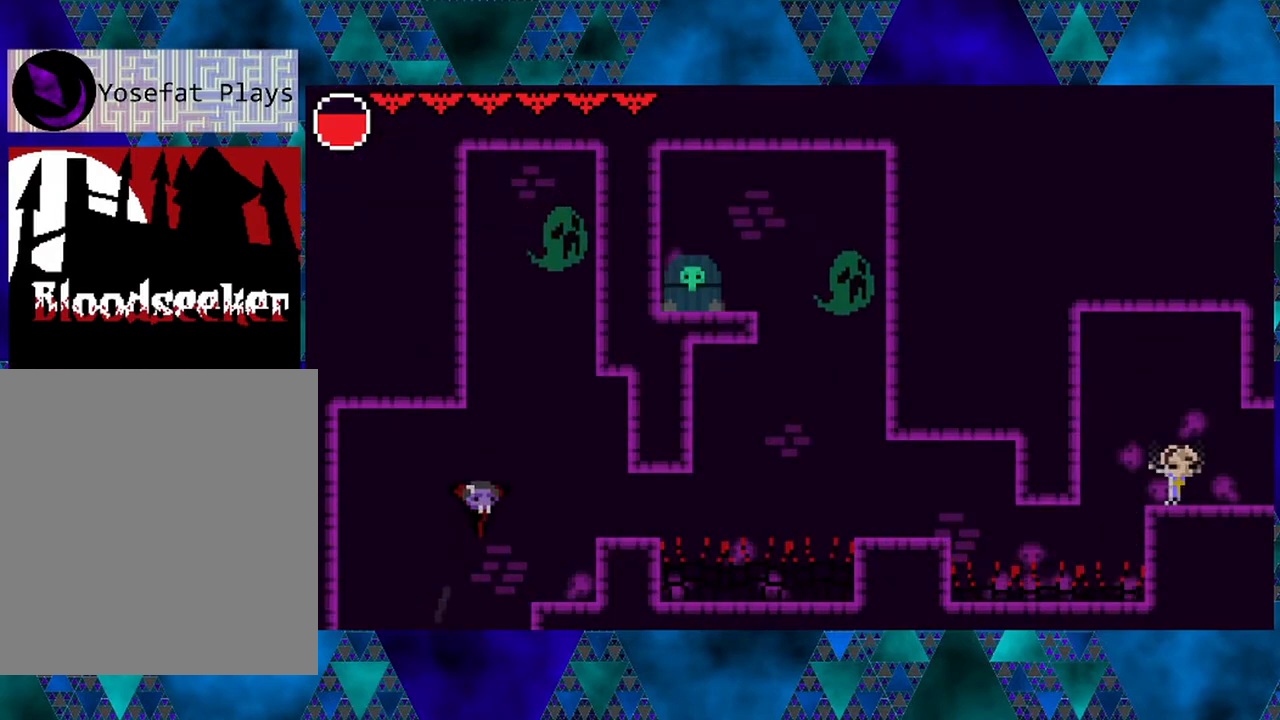
{"buttons": ["DPAD_RIGHT"], "left_stick": "center", "right_stick": "center", "events": [[150, "B", "up"], [317, "DPAD_RIGHT", "up"], [350, "DPAD_RIGHT", "down"]]}
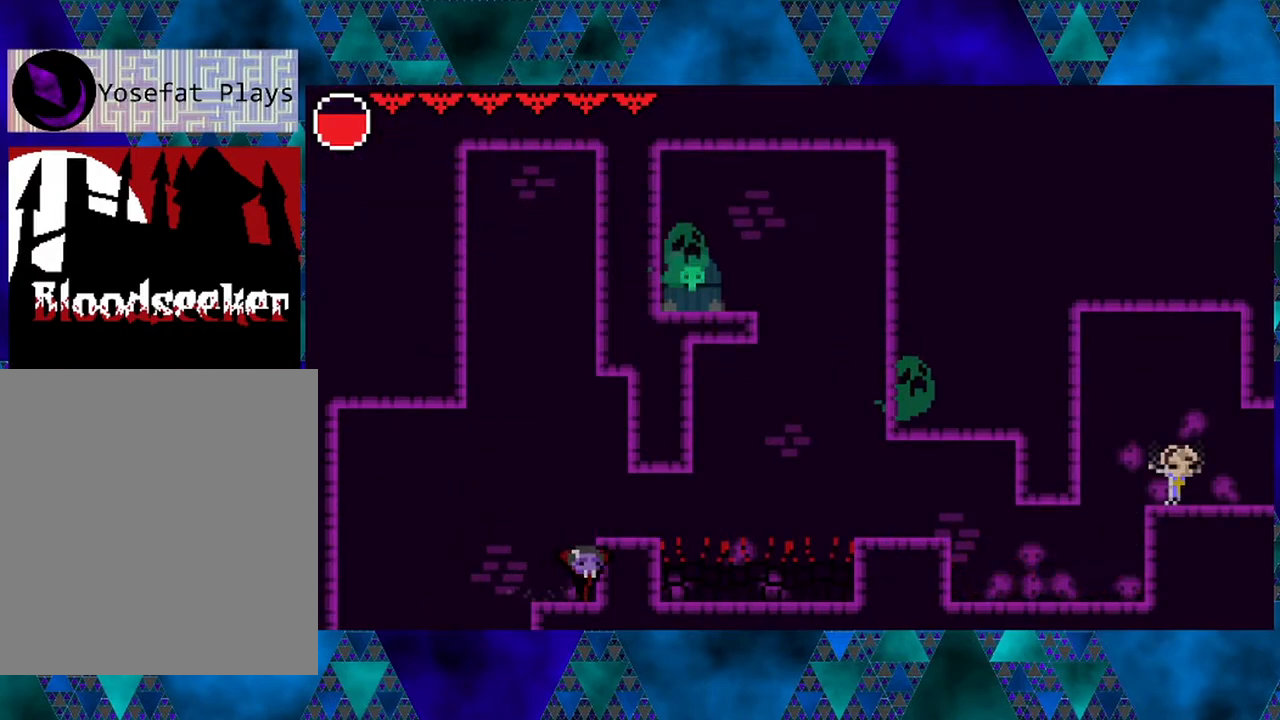
{"buttons": [], "left_stick": "center", "right_stick": "center", "events": [[50, "DPAD_RIGHT", "up"]]}
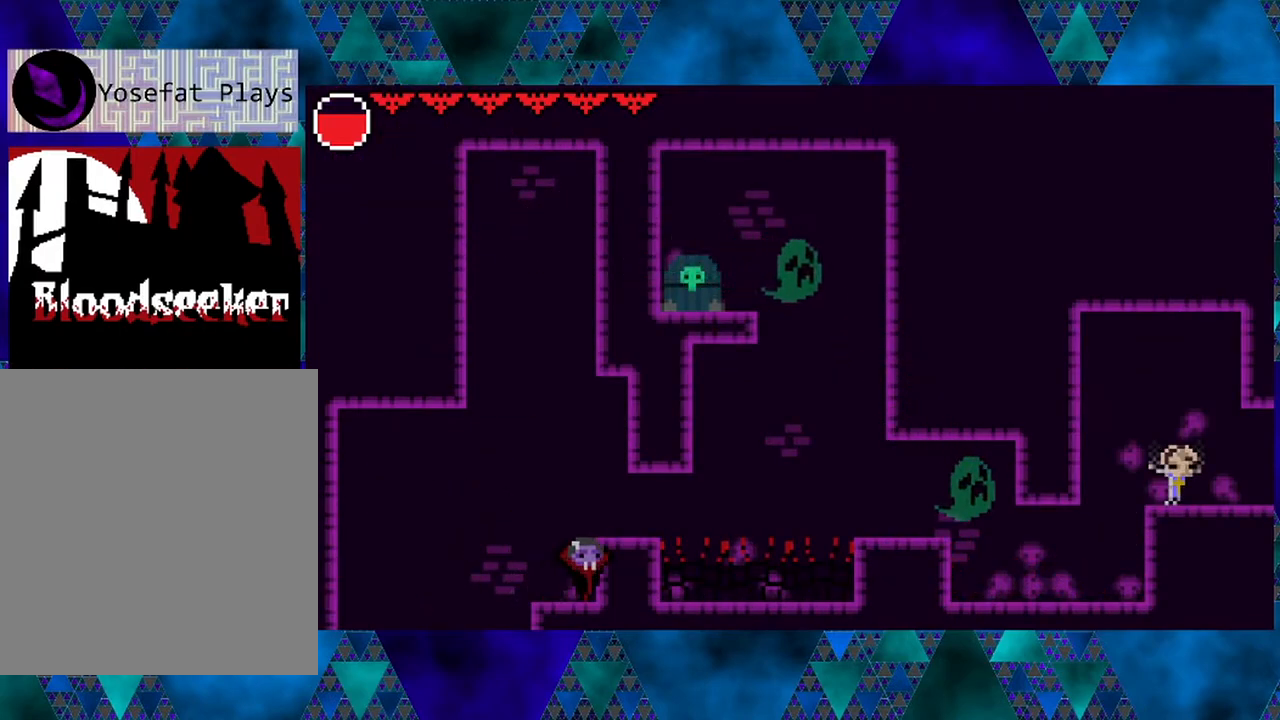
{"buttons": [], "left_stick": "center", "right_stick": "center", "events": [[17, "B", "down"], [300, "B", "up"], [300, "DPAD_RIGHT", "down"], [433, "DPAD_RIGHT", "up"]]}
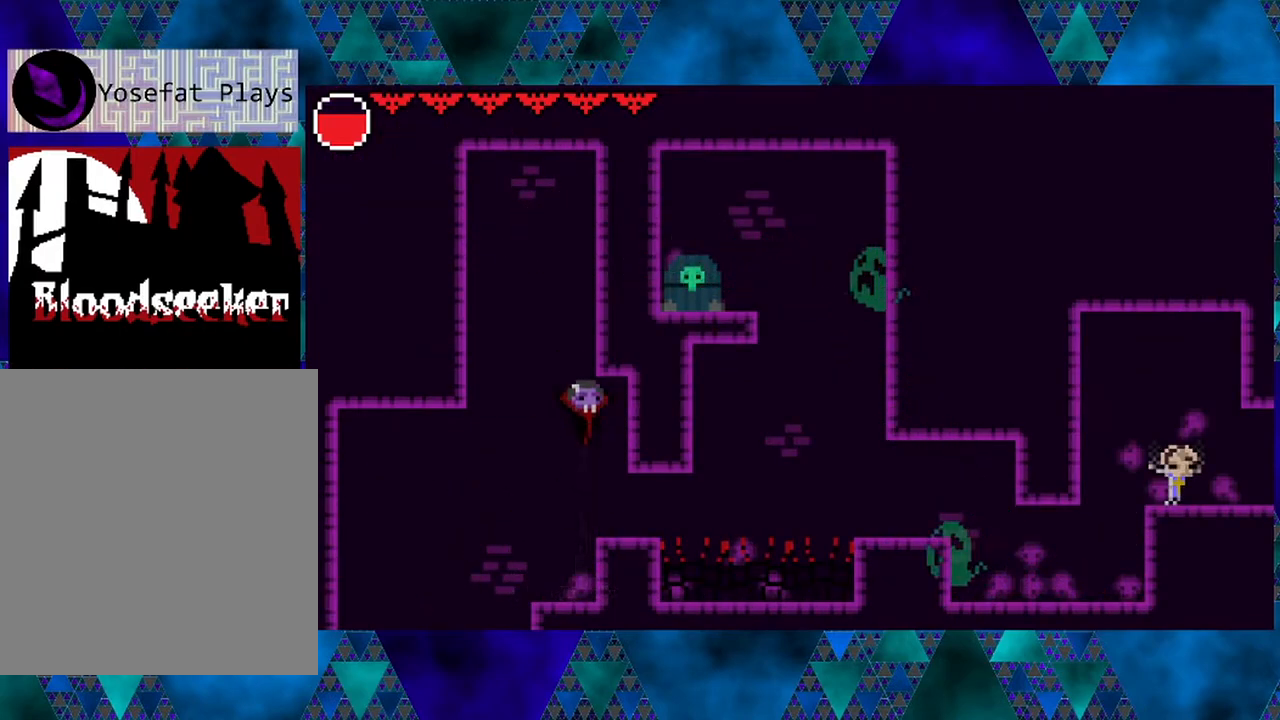
{"buttons": [], "left_stick": "center", "right_stick": "center", "events": []}
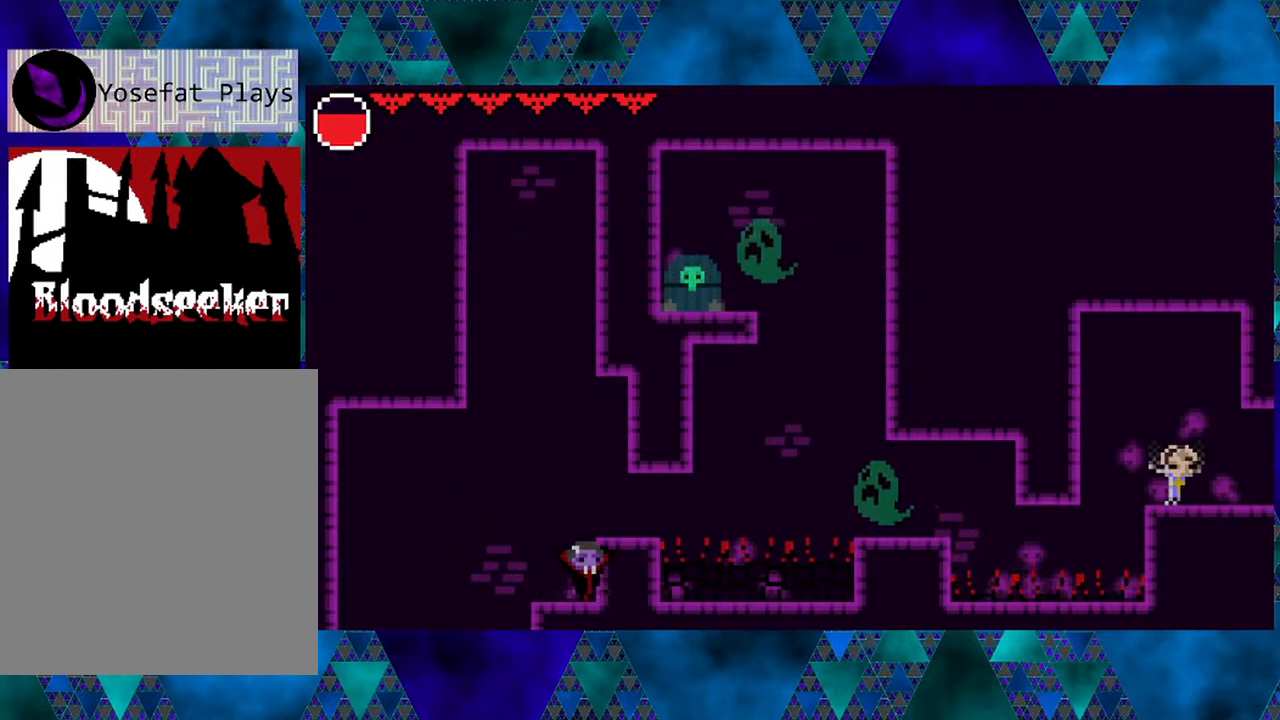
{"buttons": [], "left_stick": "center", "right_stick": "center", "events": [[300, "B", "down"], [483, "B", "up"]]}
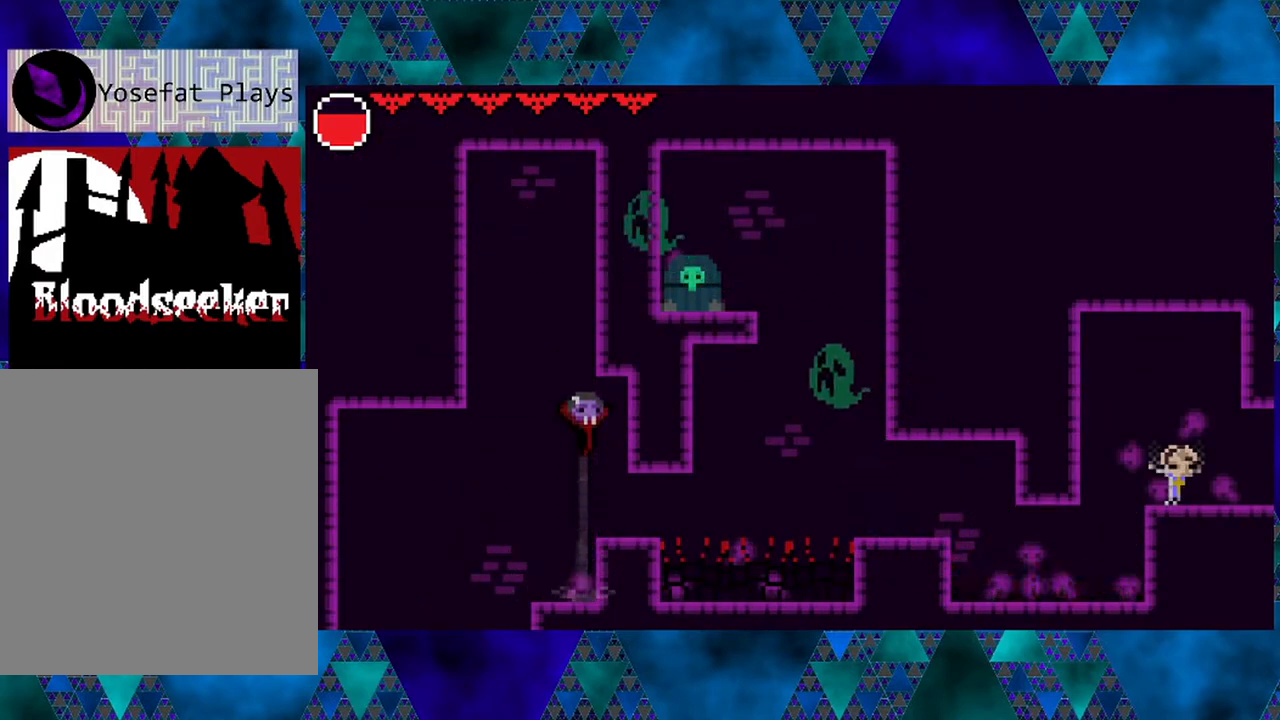
{"buttons": [], "left_stick": "center", "right_stick": "center", "events": [[17, "DPAD_RIGHT", "down"], [167, "DPAD_RIGHT", "up"]]}
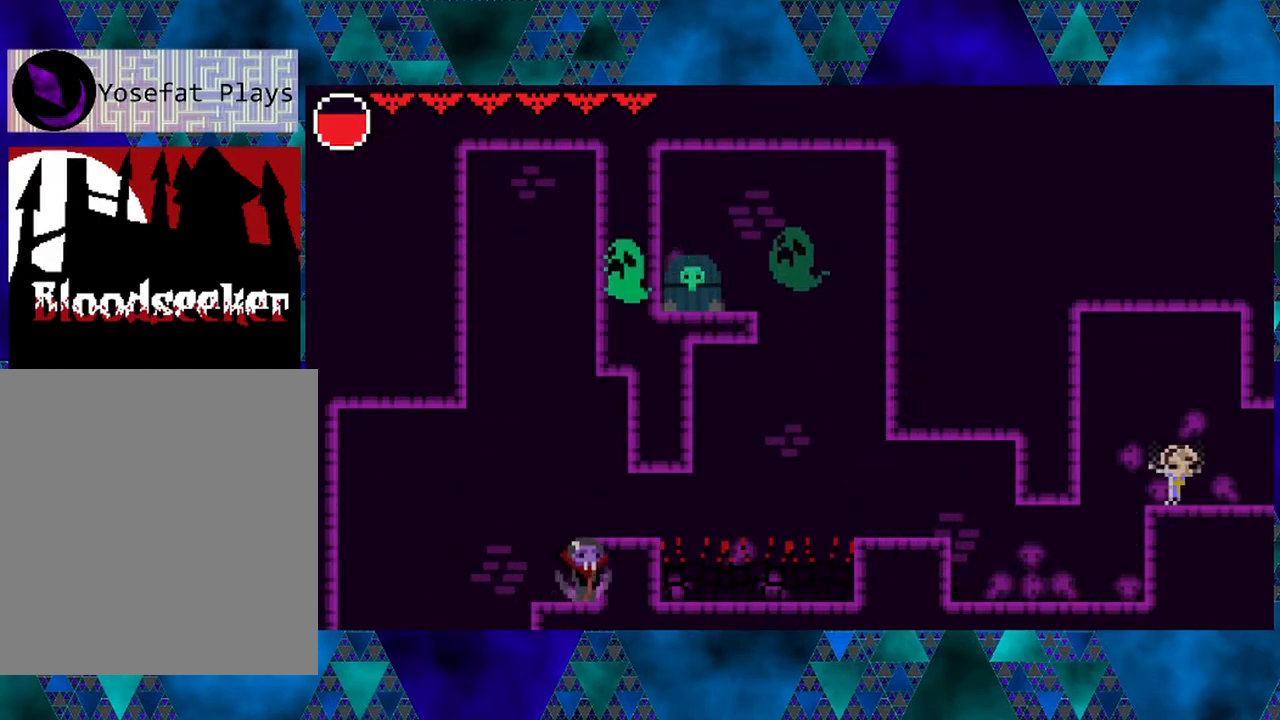
{"buttons": ["DPAD_RIGHT"], "left_stick": "center", "right_stick": "center", "events": [[333, "B", "down"], [367, "DPAD_RIGHT", "down"], [483, "B", "up"]]}
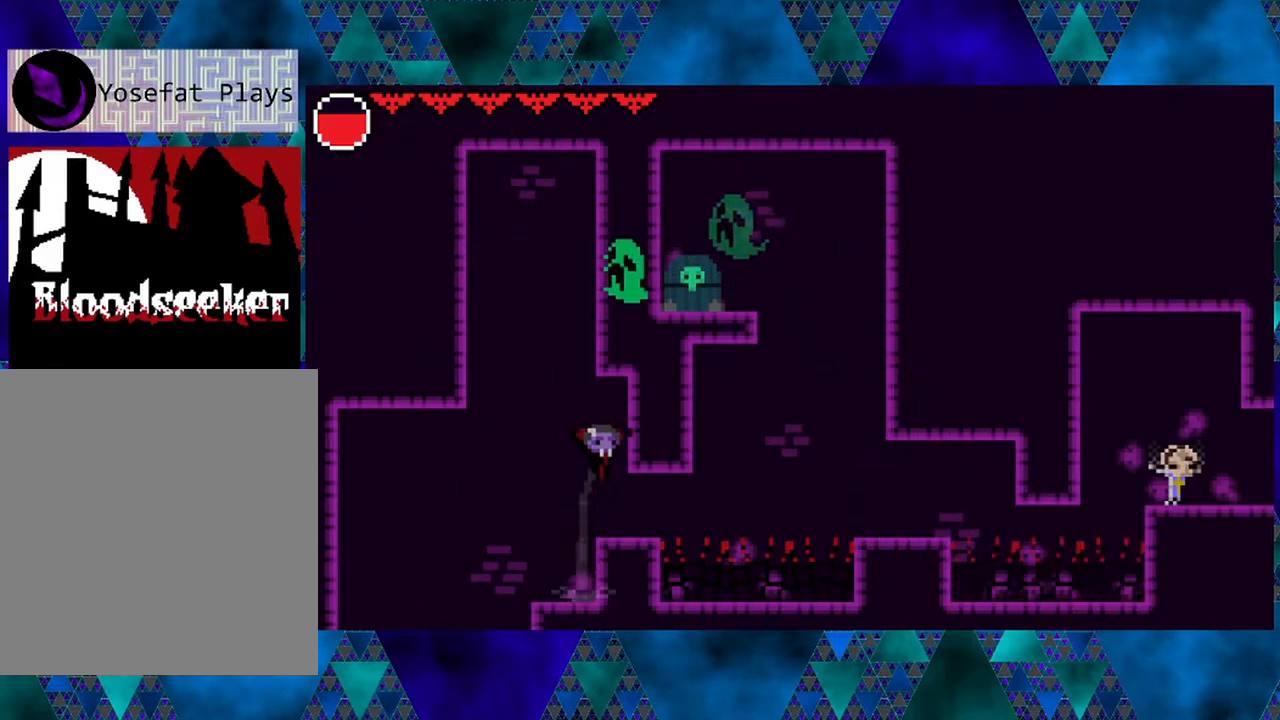
{"buttons": [], "left_stick": "center", "right_stick": "center", "events": [[217, "DPAD_RIGHT", "up"]]}
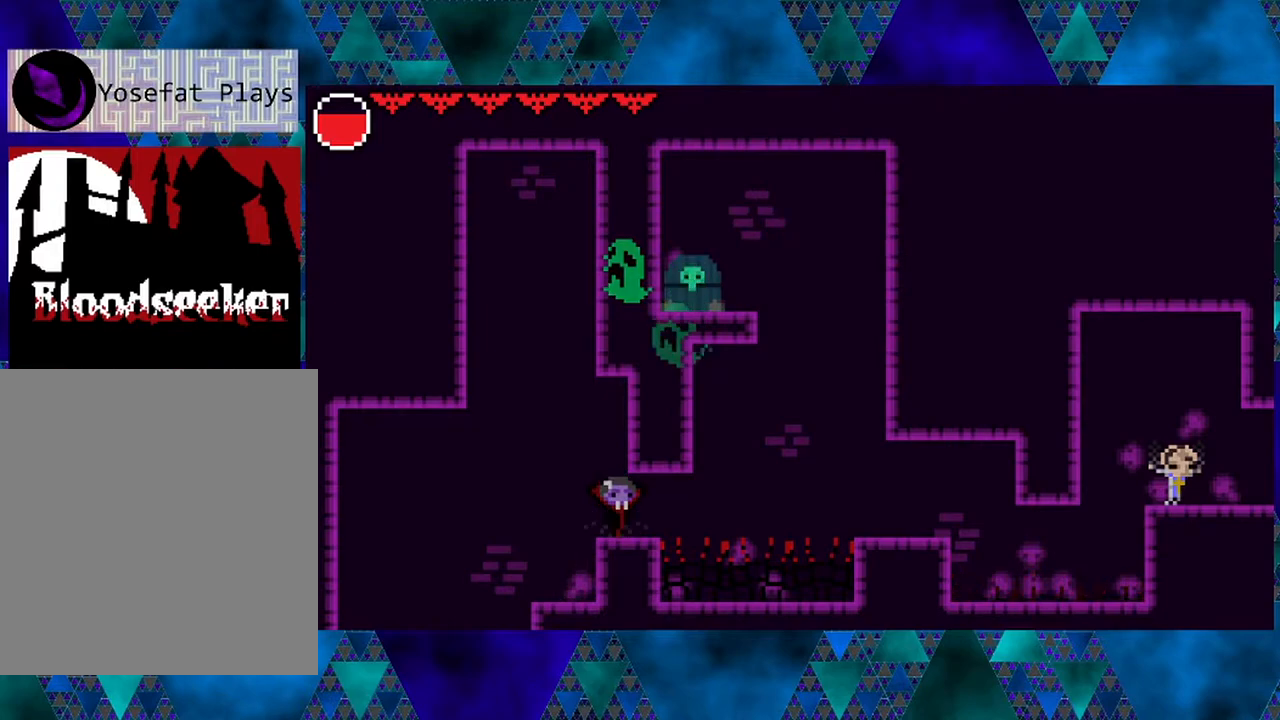
{"buttons": ["DPAD_RIGHT"], "left_stick": "center", "right_stick": "center", "events": [[117, "DPAD_RIGHT", "down"], [133, "R2", "down"], [467, "R2", "up"]]}
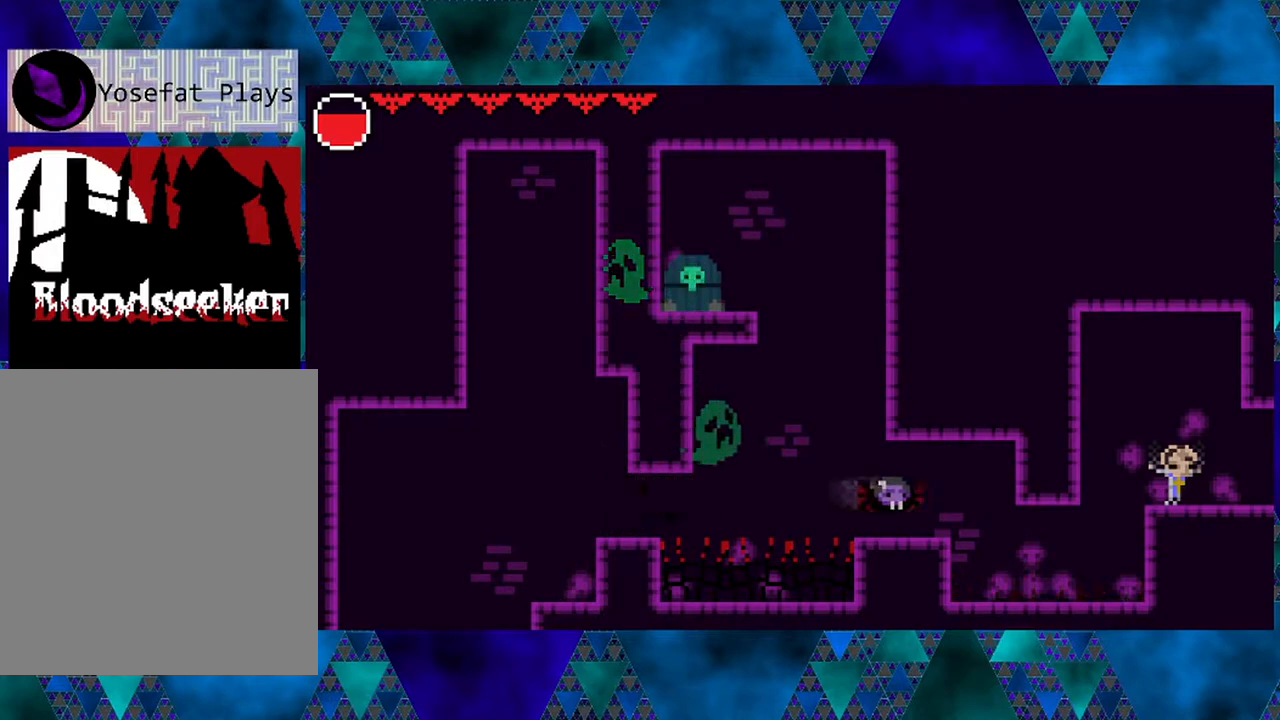
{"buttons": ["DPAD_RIGHT"], "left_stick": "center", "right_stick": "center", "events": [[17, "B", "down"], [83, "DPAD_RIGHT", "up"], [100, "DPAD_LEFT", "down"], [183, "B", "up"], [300, "DPAD_LEFT", "up"], [433, "DPAD_RIGHT", "down"]]}
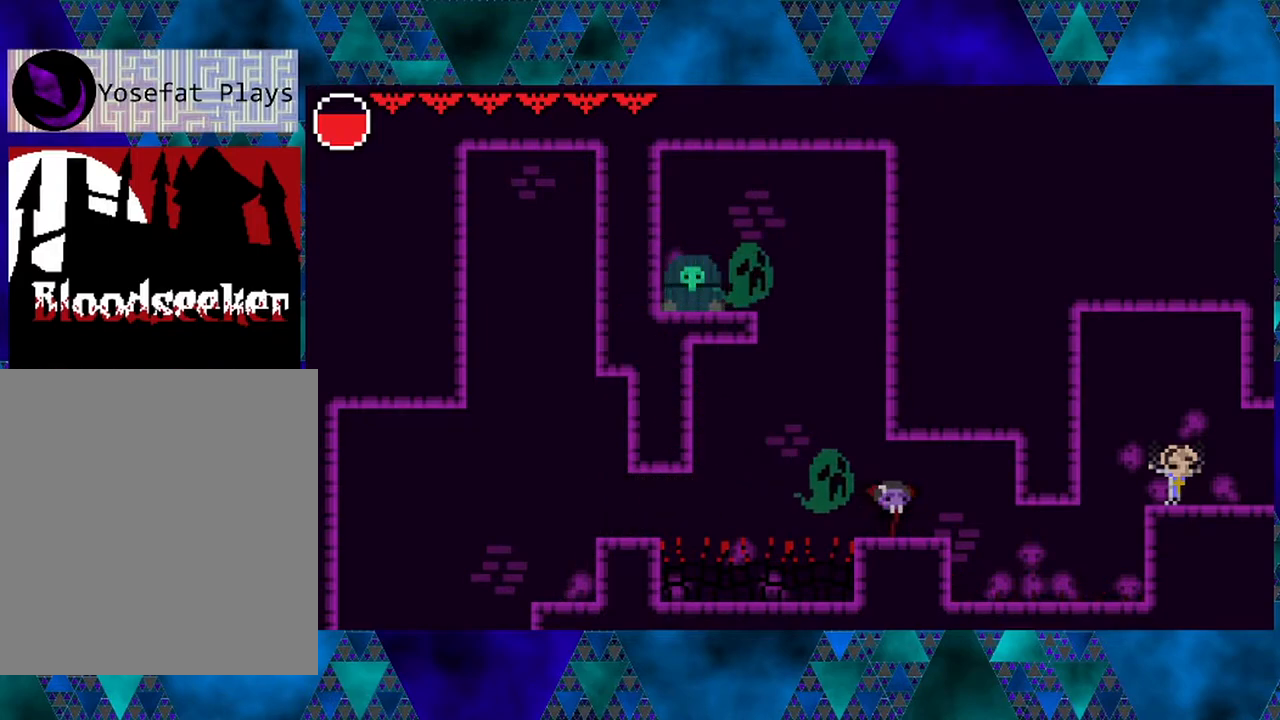
{"buttons": [], "left_stick": "center", "right_stick": "center", "events": [[167, "DPAD_RIGHT", "up"], [200, "DPAD_LEFT", "down"], [233, "DPAD_LEFT", "up"], [233, "Y", "down"], [350, "Y", "up"]]}